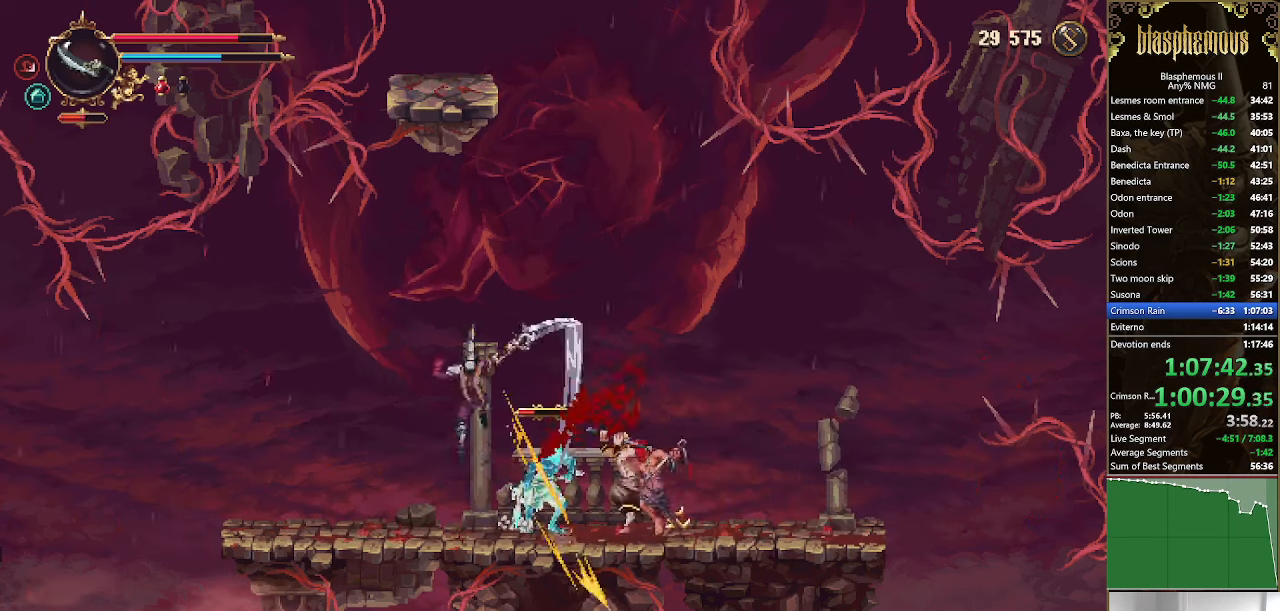
Gameplay with a controller (PlayStation layout); each line is a JSON object with the inputs held at the frame after it (dt_ms = milliseconds from this image to that frame). "events" lists button and stick changes between this image and that frame as [ms after this image, input, new state], when the widget could be followed in between.
{"dt_ms": 500, "buttons": ["CROSS", "DPAD_RIGHT"], "left_stick": "center", "right_stick": "center", "events": [[366, "CROSS", "down"], [400, "DPAD_RIGHT", "down"]]}
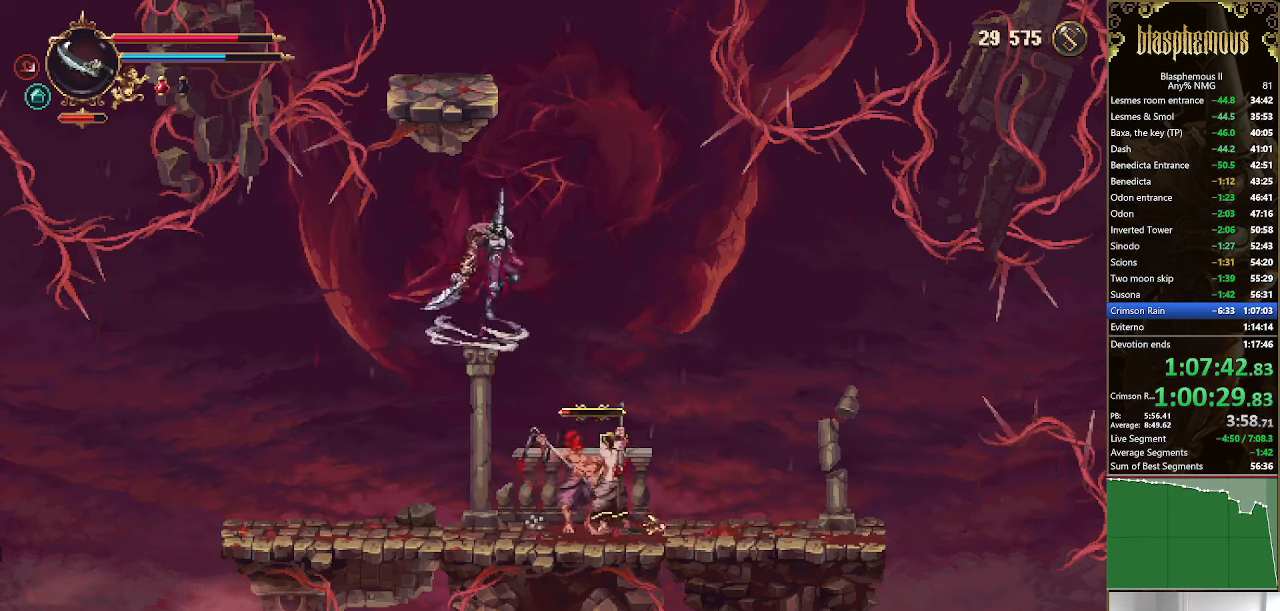
{"dt_ms": 500, "buttons": ["CROSS", "R1"], "left_stick": "center", "right_stick": "center", "events": [[266, "DPAD_RIGHT", "up"], [266, "L1", "down"], [333, "R1", "down"], [366, "L1", "up"]]}
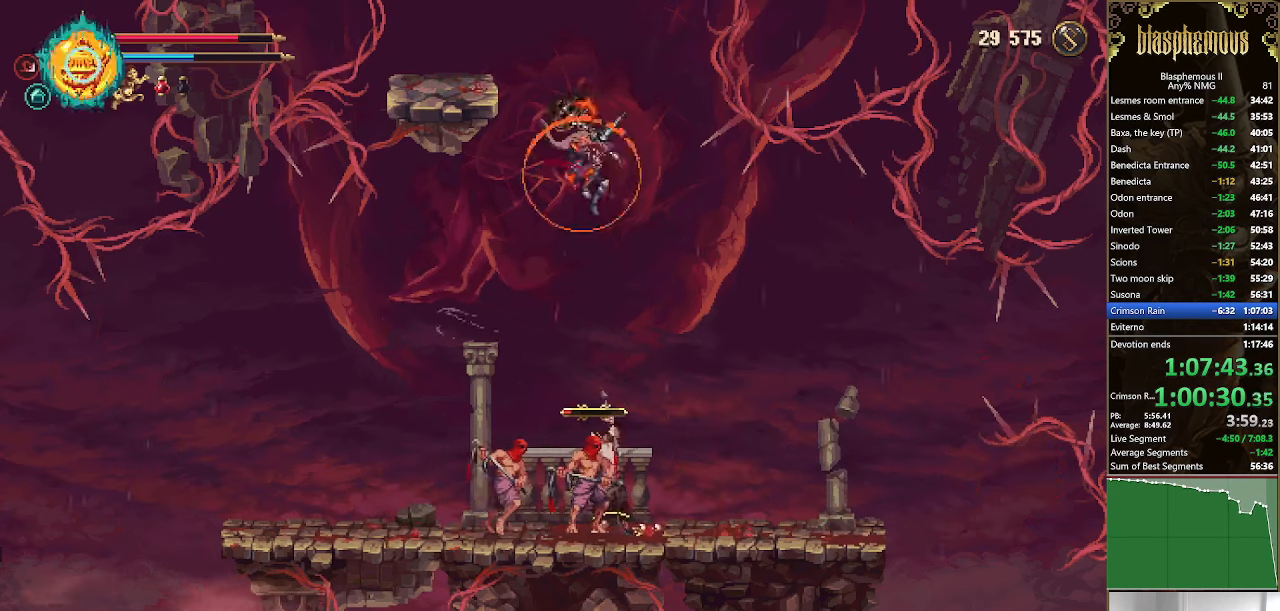
{"dt_ms": 500, "buttons": ["CROSS", "DPAD_LEFT"], "left_stick": "center", "right_stick": "center", "events": [[33, "R1", "up"], [100, "DPAD_LEFT", "down"]]}
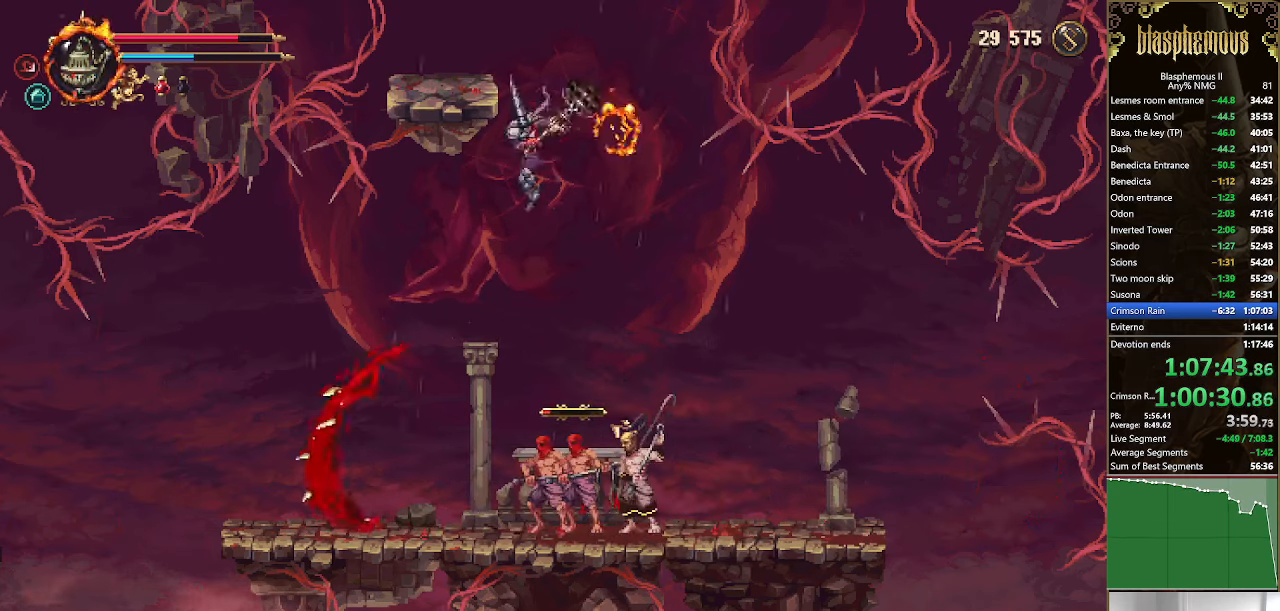
{"dt_ms": 500, "buttons": ["CROSS"], "left_stick": "center", "right_stick": "center", "events": [[33, "CROSS", "up"], [366, "DPAD_LEFT", "up"], [500, "CROSS", "down"]]}
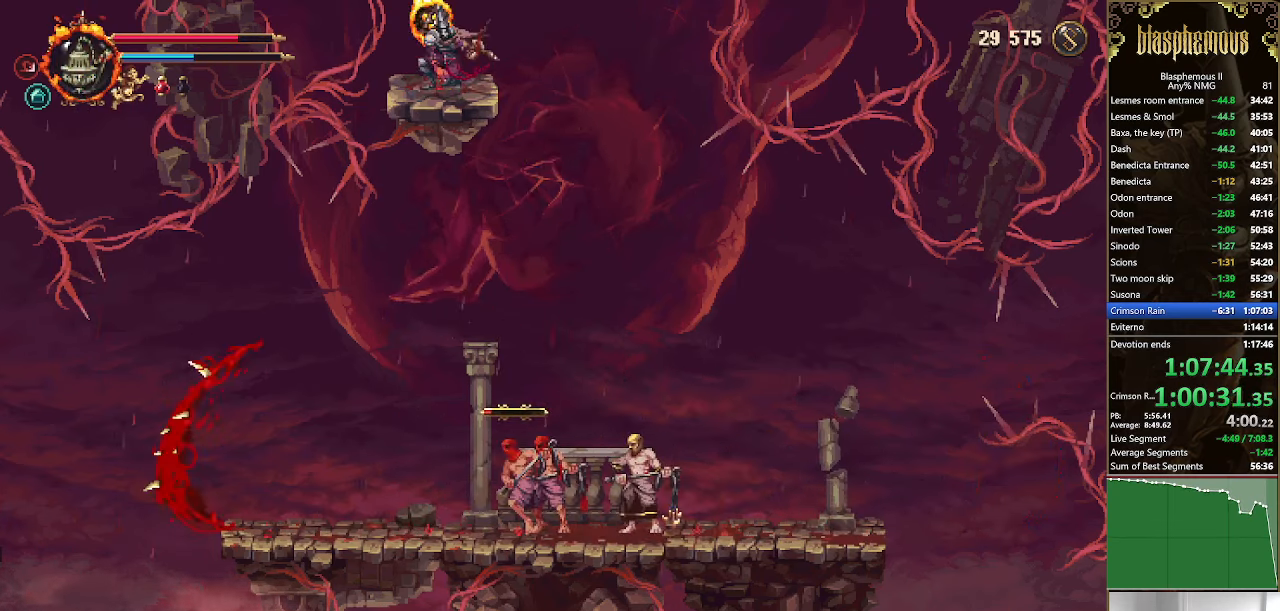
{"dt_ms": 500, "buttons": ["CROSS", "DPAD_LEFT"], "left_stick": "center", "right_stick": "center", "events": [[66, "L1", "down"], [166, "L1", "up"], [333, "DPAD_LEFT", "down"]]}
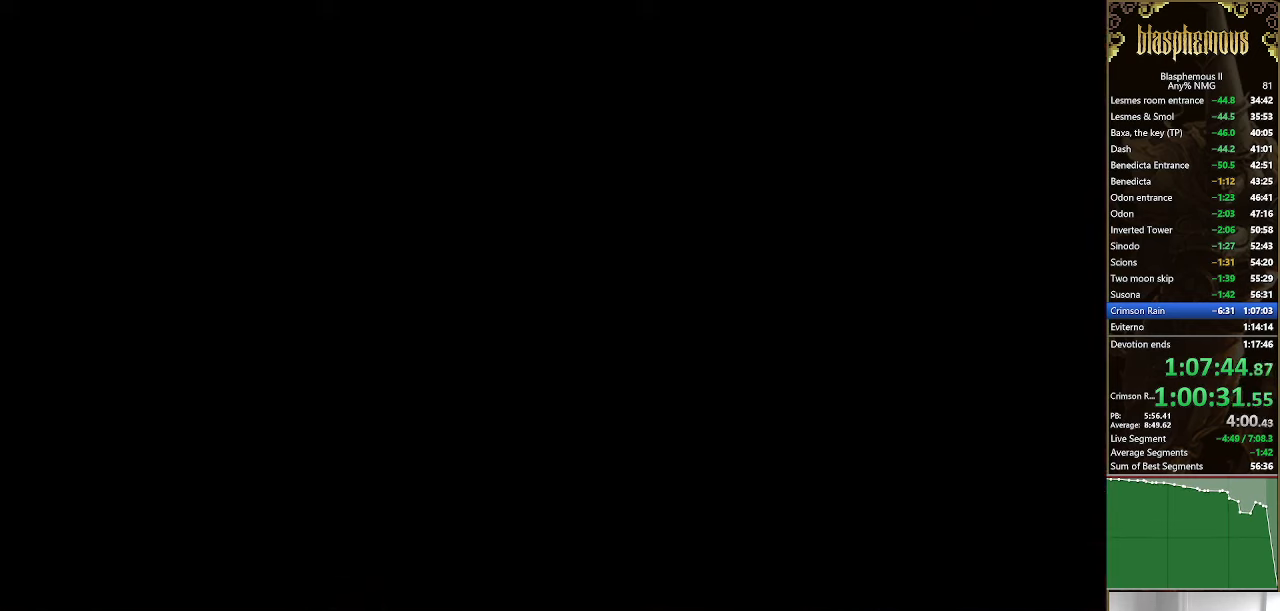
{"dt_ms": 500, "buttons": ["DPAD_LEFT"], "left_stick": "center", "right_stick": "center", "events": [[167, "CROSS", "up"]]}
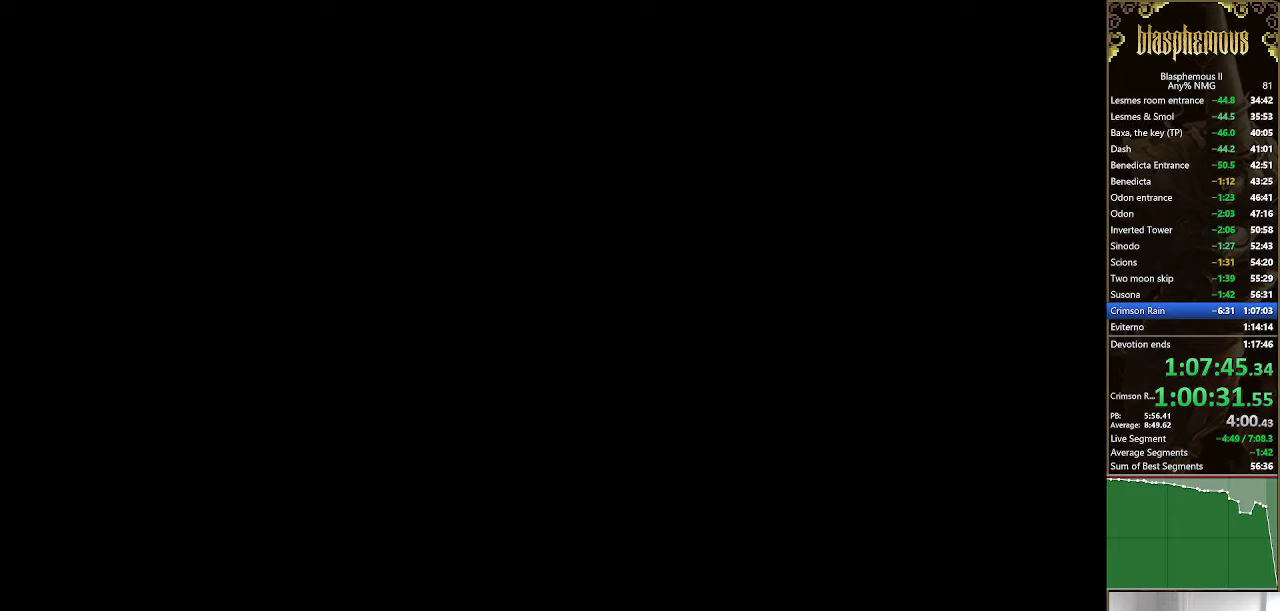
{"dt_ms": 500, "buttons": ["DPAD_LEFT"], "left_stick": "center", "right_stick": "center", "events": []}
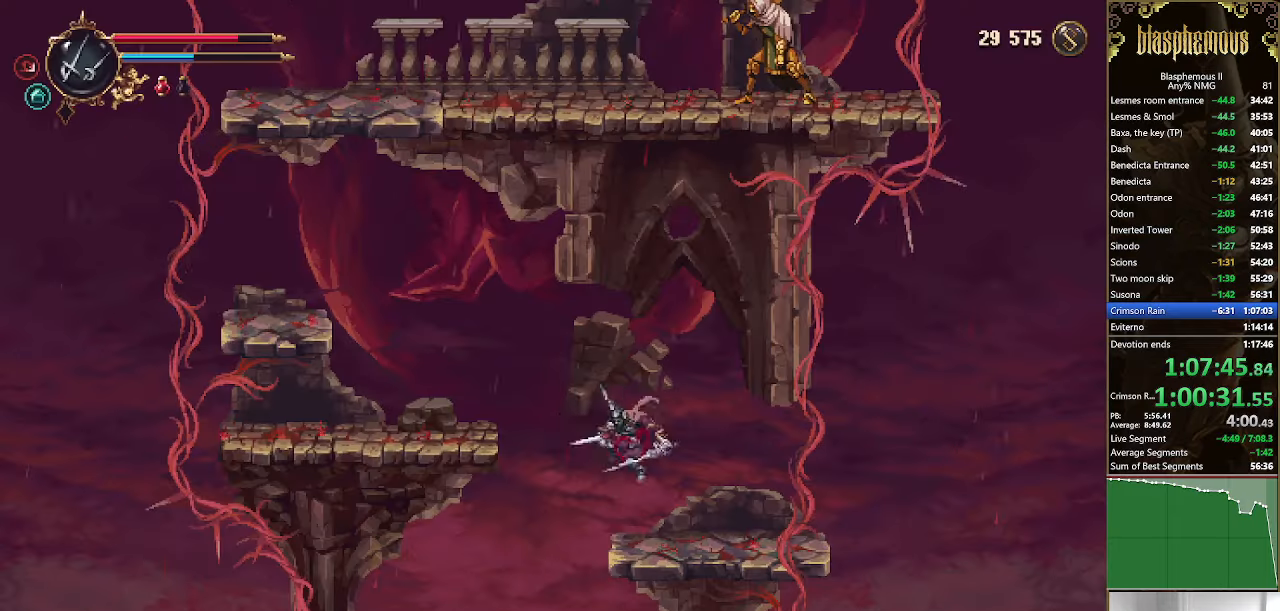
{"dt_ms": 500, "buttons": ["DPAD_LEFT"], "left_stick": "center", "right_stick": "center", "events": [[100, "CROSS", "down"], [200, "CROSS", "up"]]}
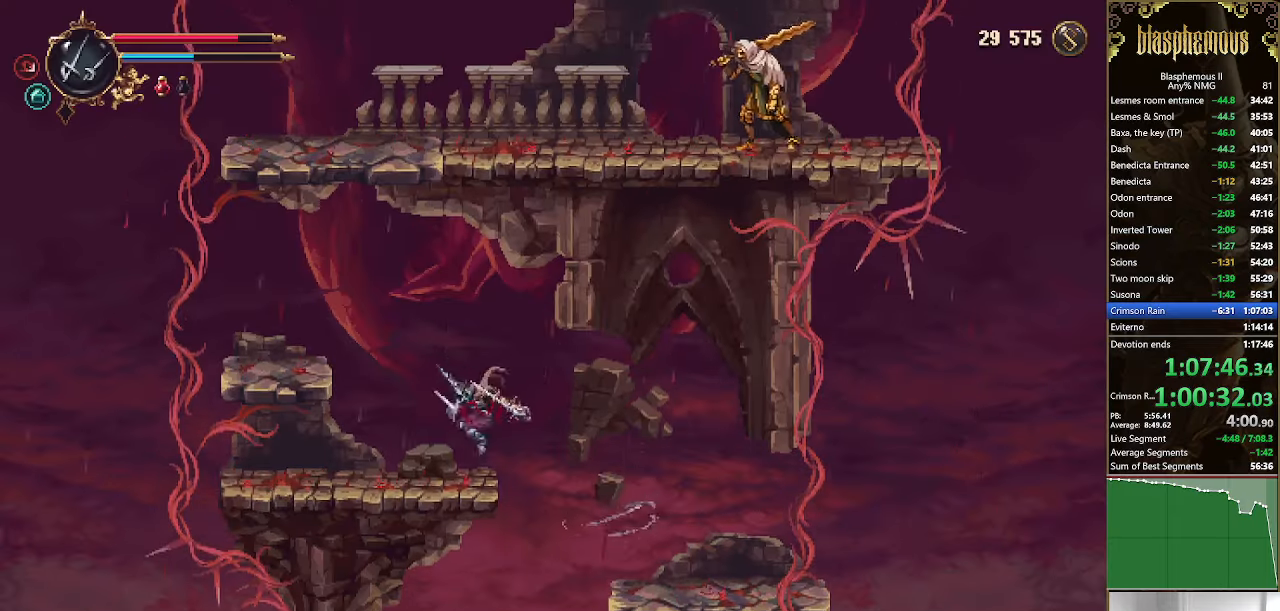
{"dt_ms": 500, "buttons": ["DPAD_LEFT"], "left_stick": "center", "right_stick": "center", "events": [[100, "CROSS", "down"], [267, "CROSS", "up"]]}
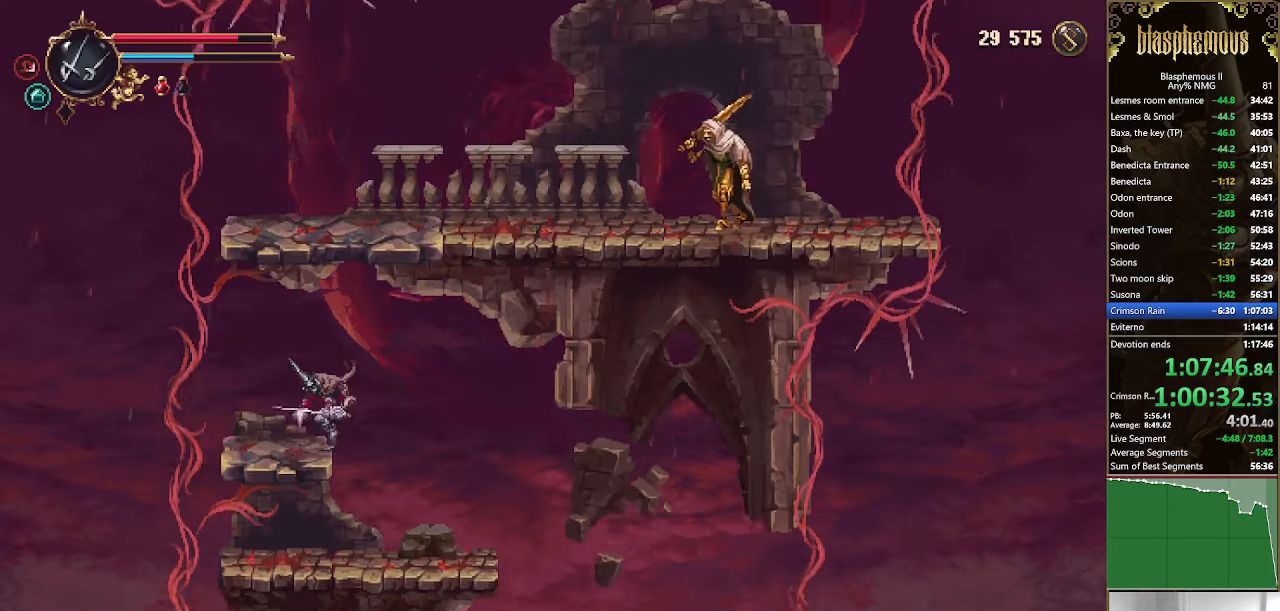
{"dt_ms": 500, "buttons": ["CROSS", "DPAD_RIGHT"], "left_stick": "center", "right_stick": "center", "events": [[34, "DPAD_LEFT", "up"], [67, "CROSS", "down"], [267, "CROSS", "up"], [267, "DPAD_RIGHT", "down"], [300, "CROSS", "down"]]}
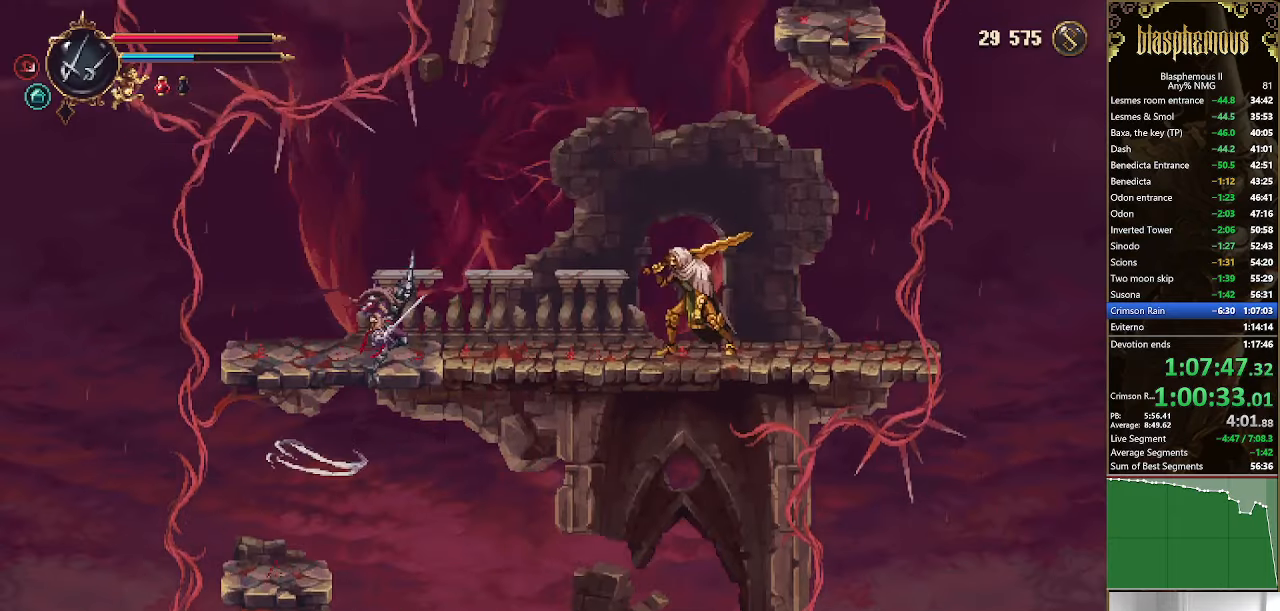
{"dt_ms": 500, "buttons": ["DPAD_RIGHT"], "left_stick": "center", "right_stick": "center", "events": [[34, "CROSS", "up"], [267, "CROSS", "down"], [500, "CROSS", "up"]]}
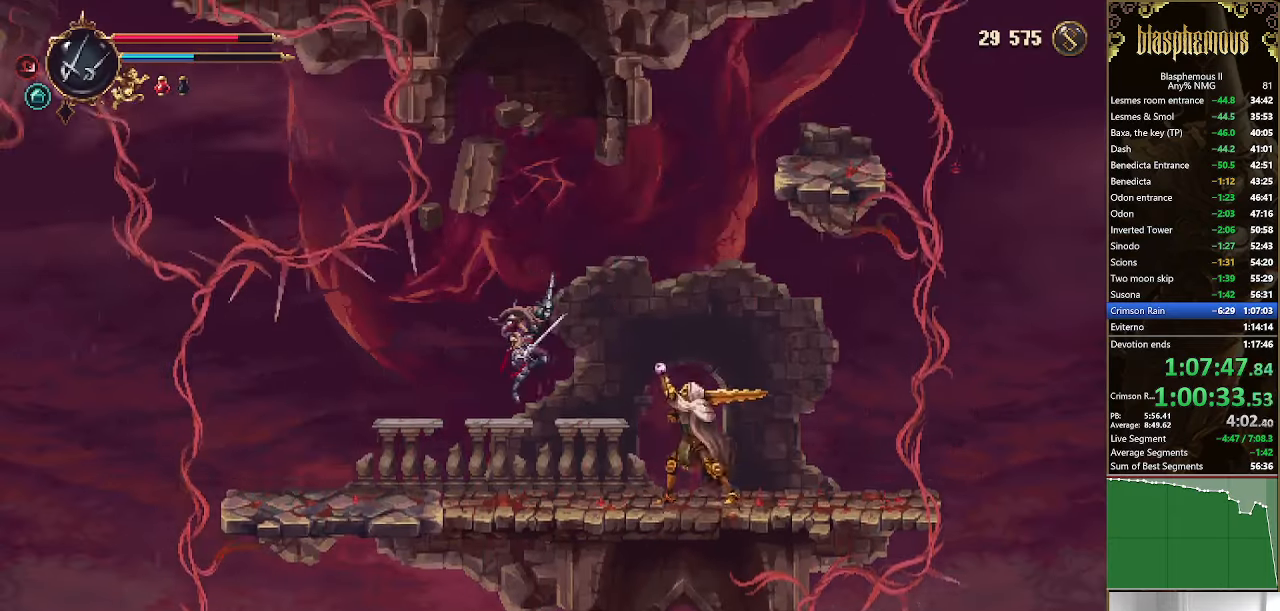
{"dt_ms": 500, "buttons": ["DPAD_RIGHT"], "left_stick": "center", "right_stick": "center", "events": [[67, "CROSS", "down"], [300, "CROSS", "up"], [334, "R2", "down"], [467, "R2", "up"]]}
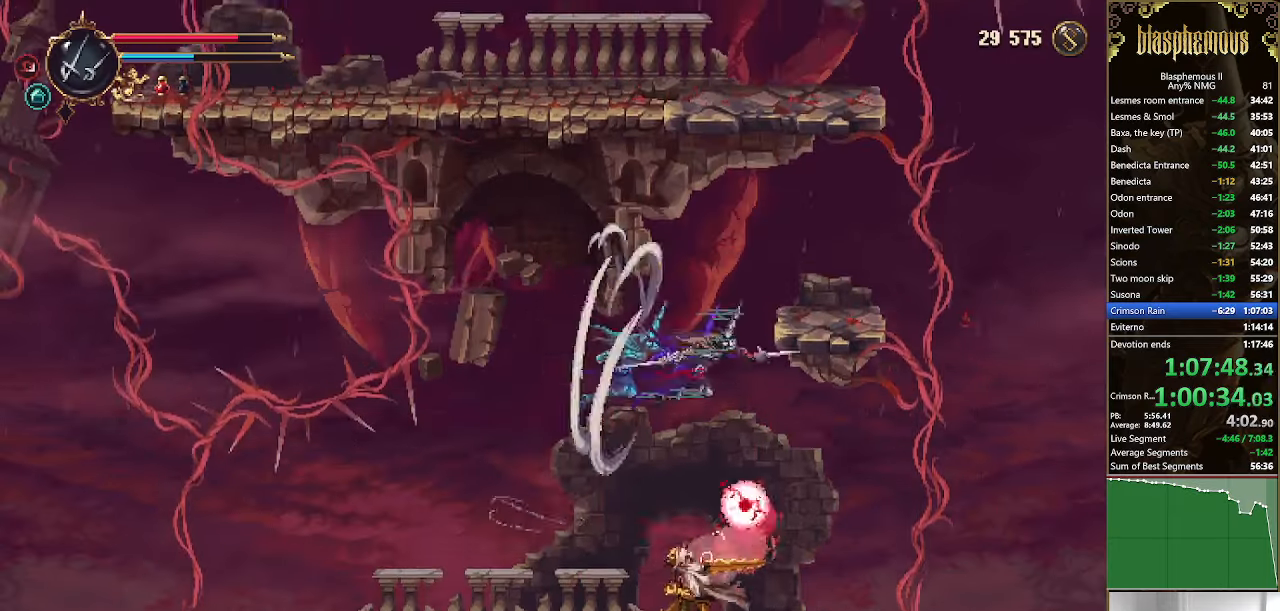
{"dt_ms": 500, "buttons": ["DPAD_LEFT"], "left_stick": "center", "right_stick": "center", "events": [[100, "L1", "down"], [200, "L1", "up"], [234, "DPAD_RIGHT", "up"], [500, "DPAD_LEFT", "down"]]}
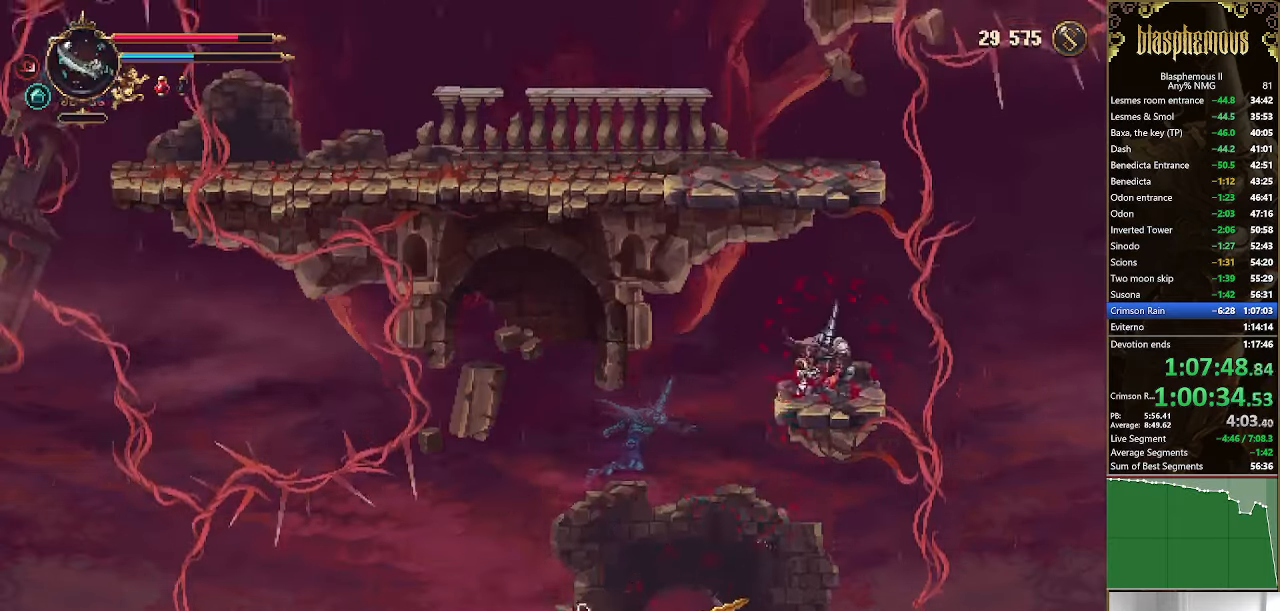
{"dt_ms": 500, "buttons": ["CROSS", "DPAD_LEFT"], "left_stick": "center", "right_stick": "center", "events": [[34, "CROSS", "down"], [267, "CROSS", "up"], [300, "CROSS", "down"]]}
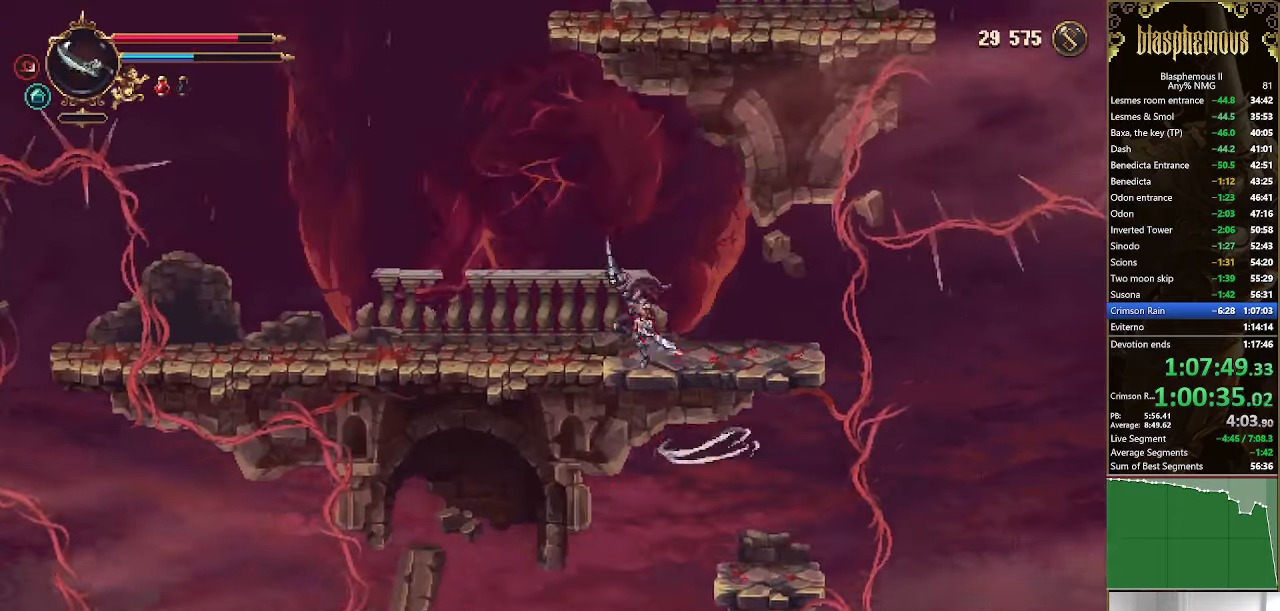
{"dt_ms": 500, "buttons": ["CROSS"], "left_stick": "center", "right_stick": "center"}
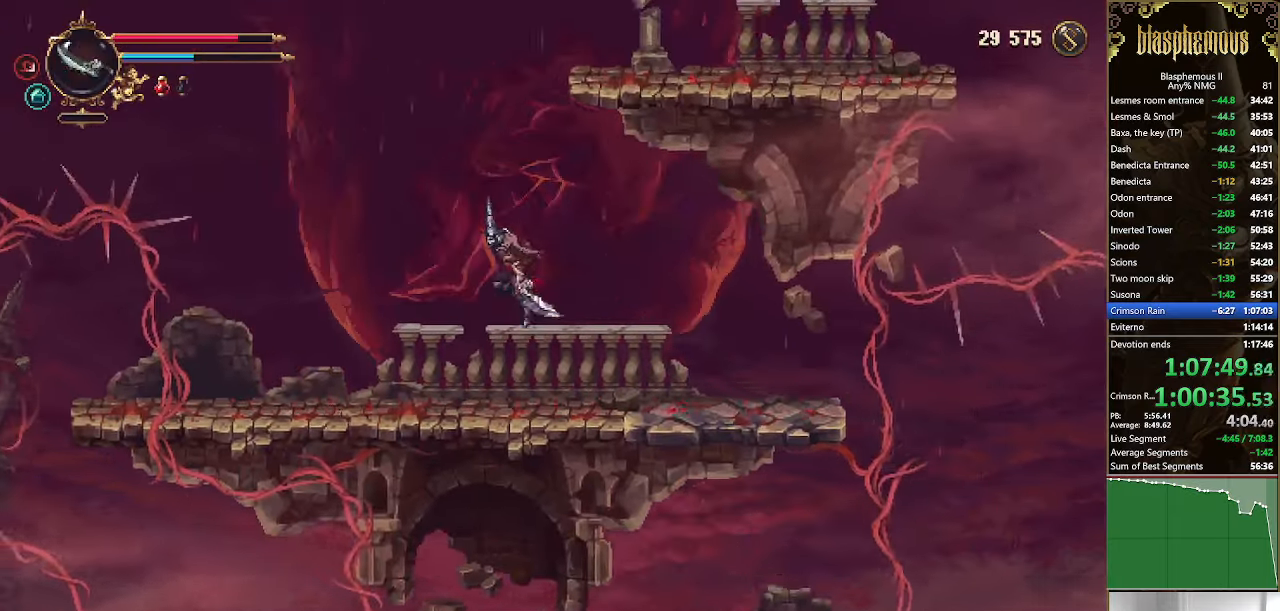
{"dt_ms": 500, "buttons": ["DPAD_RIGHT"], "left_stick": "center", "right_stick": "center", "events": [[34, "CROSS", "up"], [67, "CROSS", "down"], [200, "DPAD_RIGHT", "down"], [500, "CROSS", "up"]]}
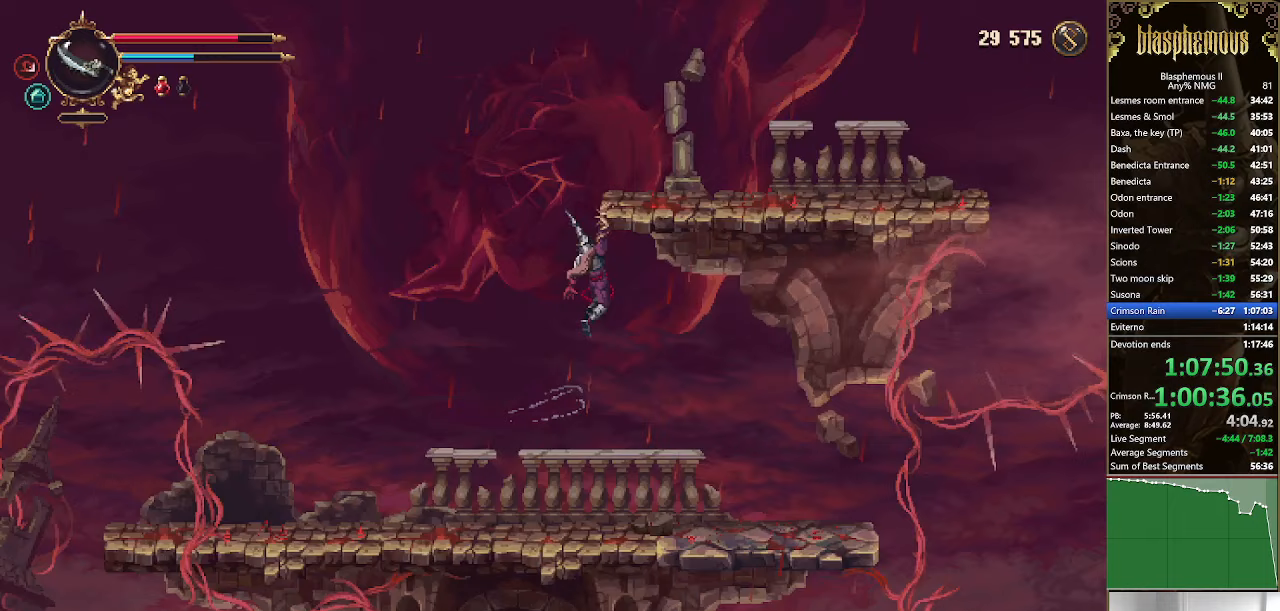
{"dt_ms": 500, "buttons": ["DPAD_RIGHT"], "left_stick": "center", "right_stick": "center", "events": [[233, "DPAD_RIGHT", "up"], [367, "DPAD_RIGHT", "down"]]}
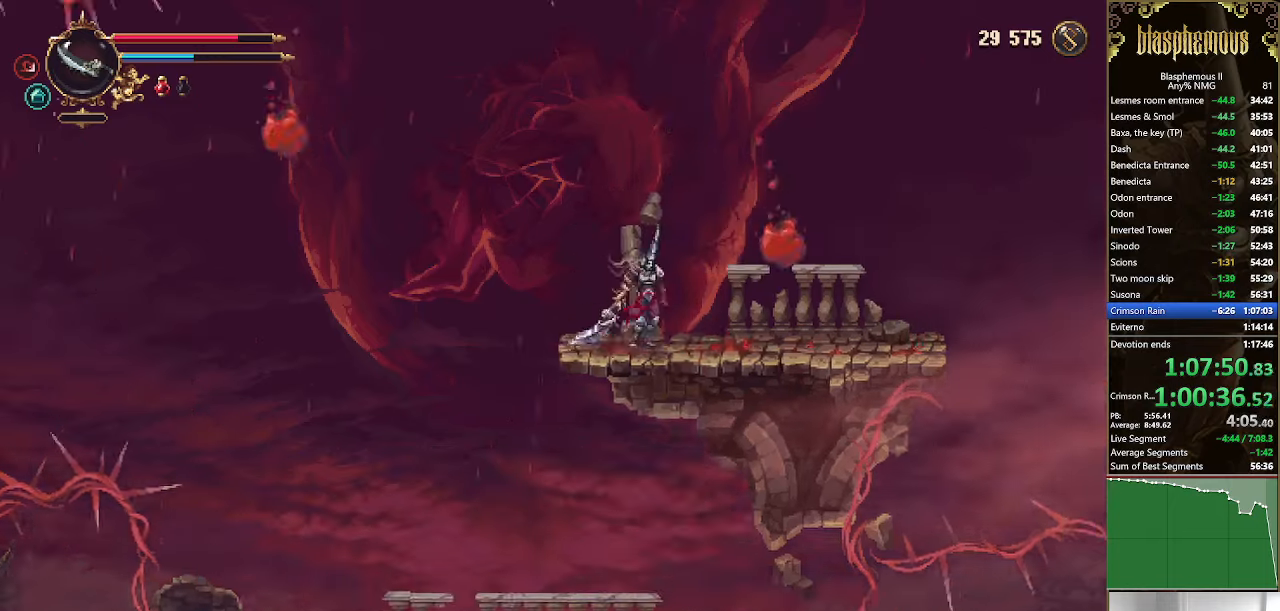
{"dt_ms": 500, "buttons": ["R2", "DPAD_RIGHT"], "left_stick": "center", "right_stick": "center", "events": [[33, "DPAD_RIGHT", "up"], [267, "DPAD_RIGHT", "down"], [400, "R2", "down"]]}
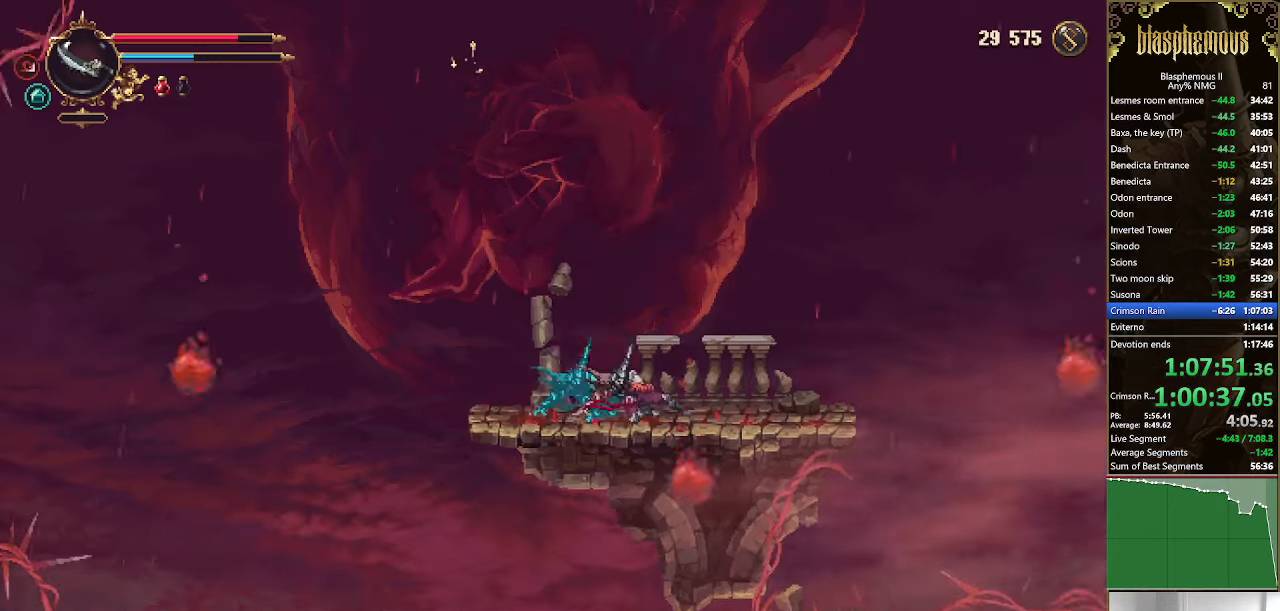
{"dt_ms": 500, "buttons": ["CROSS", "DPAD_RIGHT"], "left_stick": "center", "right_stick": "center"}
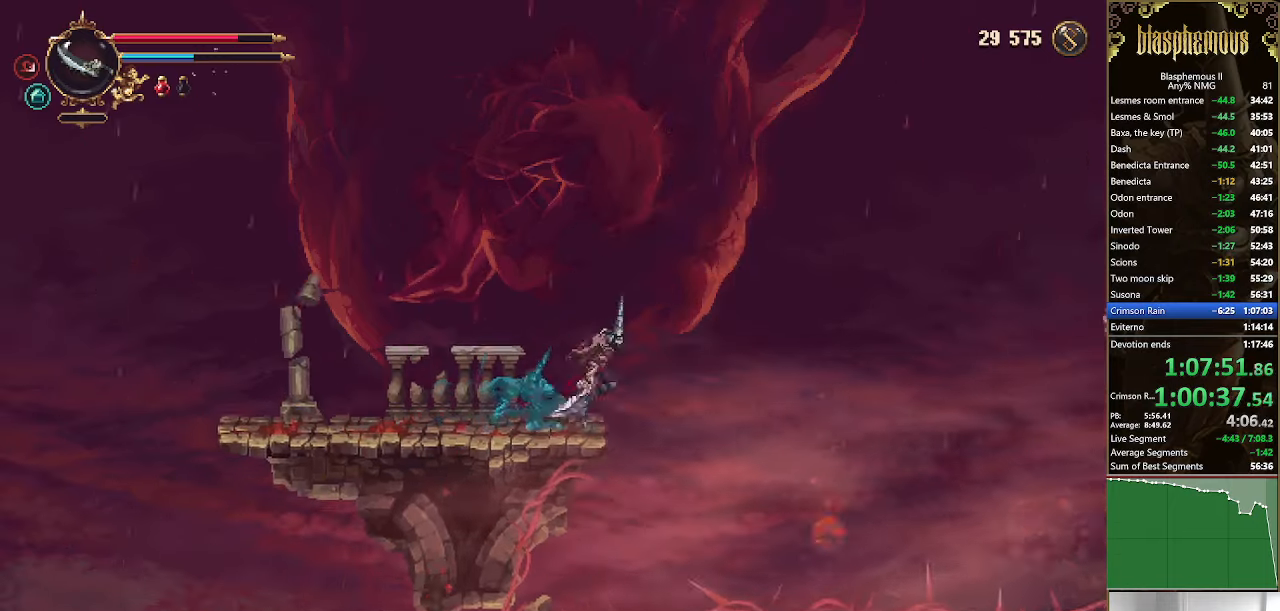
{"dt_ms": 500, "buttons": ["R2", "DPAD_RIGHT"], "left_stick": "center", "right_stick": "center", "events": [[500, "CROSS", "up"], [500, "R2", "down"]]}
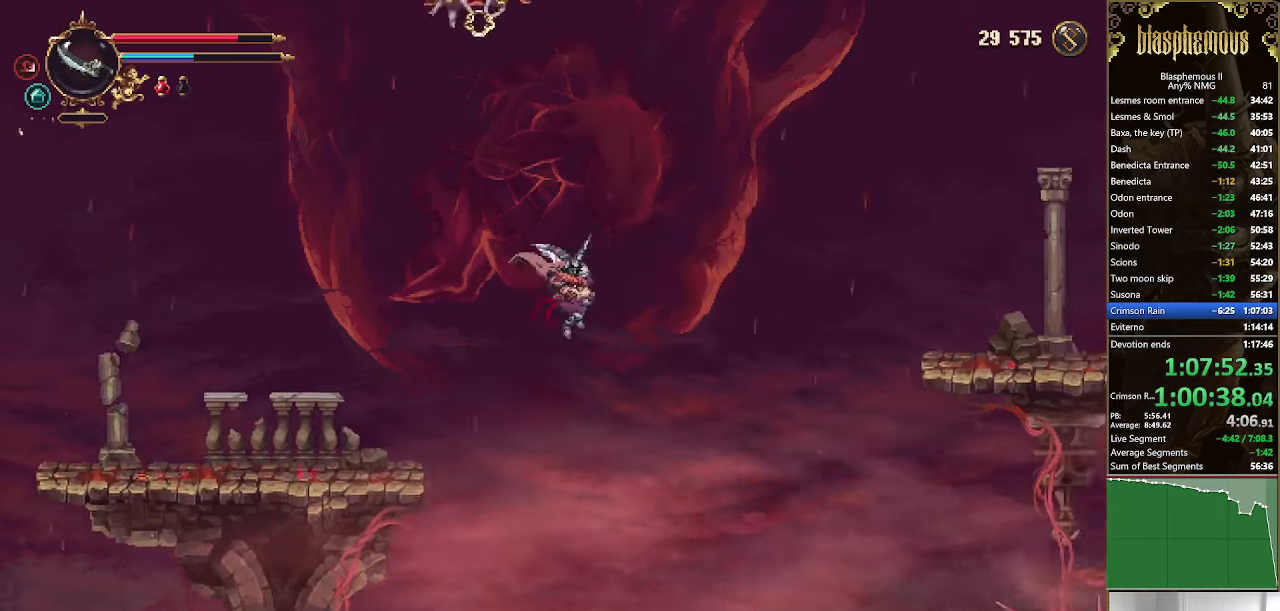
{"dt_ms": 1000, "buttons": ["DPAD_RIGHT"], "left_stick": "center", "right_stick": "center"}
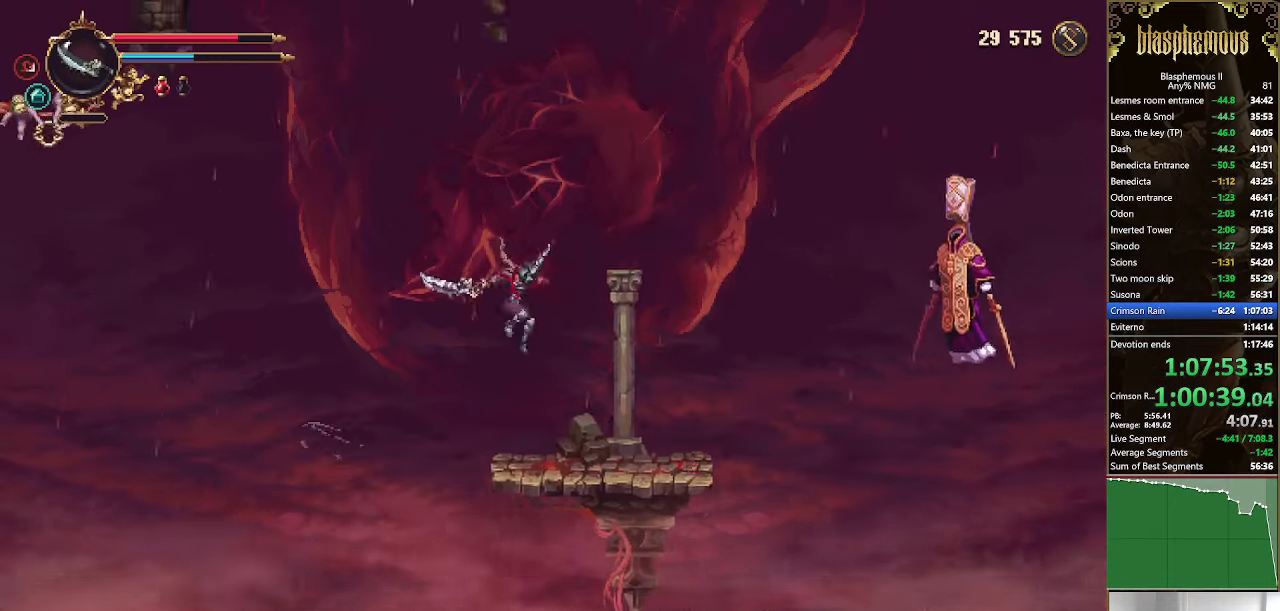
{"dt_ms": 500, "buttons": [], "left_stick": "center", "right_stick": "center", "events": [[500, "DPAD_RIGHT", "up"]]}
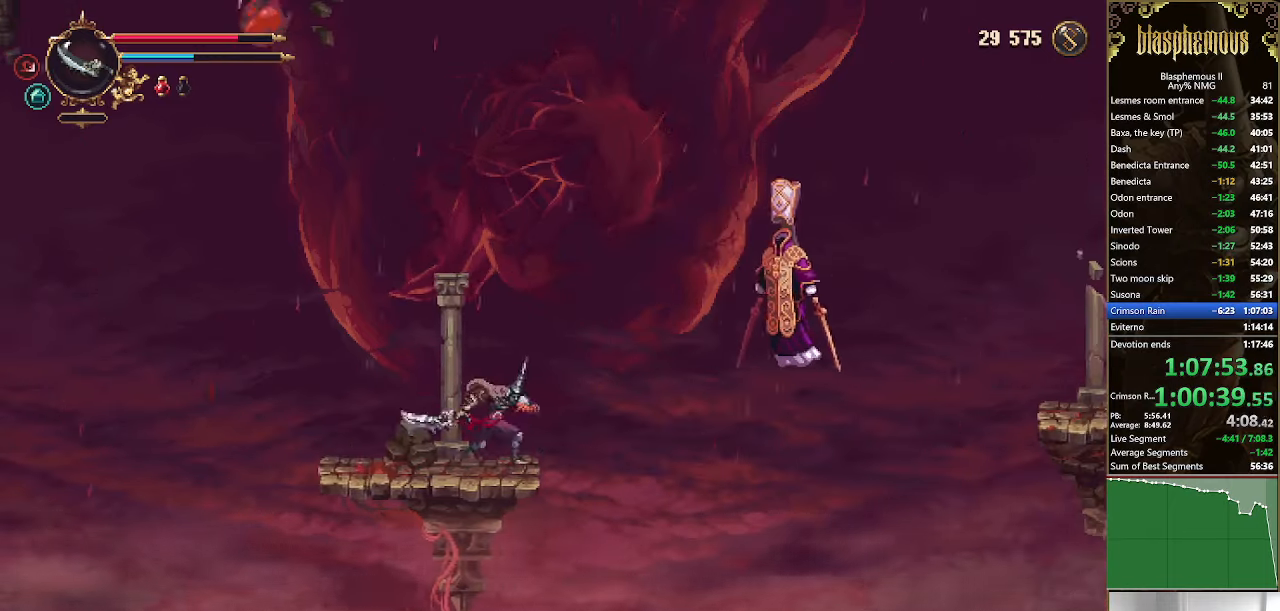
{"dt_ms": 500, "buttons": [], "left_stick": "center", "right_stick": "center", "events": [[300, "DPAD_LEFT", "down"], [400, "DPAD_LEFT", "up"]]}
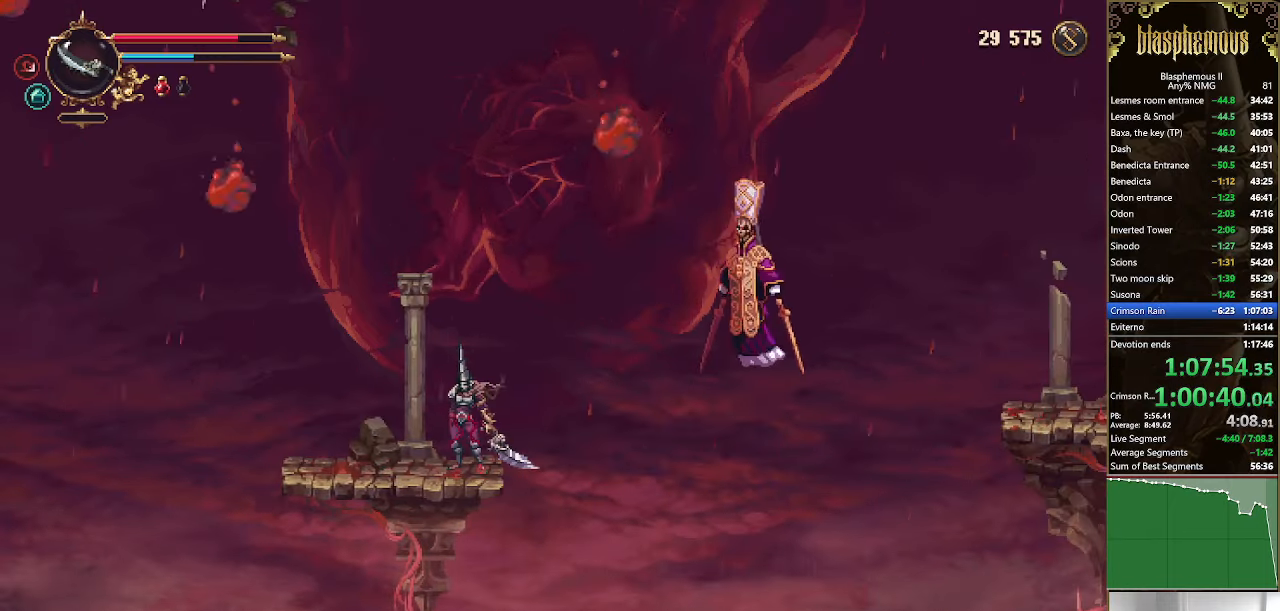
{"dt_ms": 500, "buttons": [], "left_stick": "center", "right_stick": "center", "events": []}